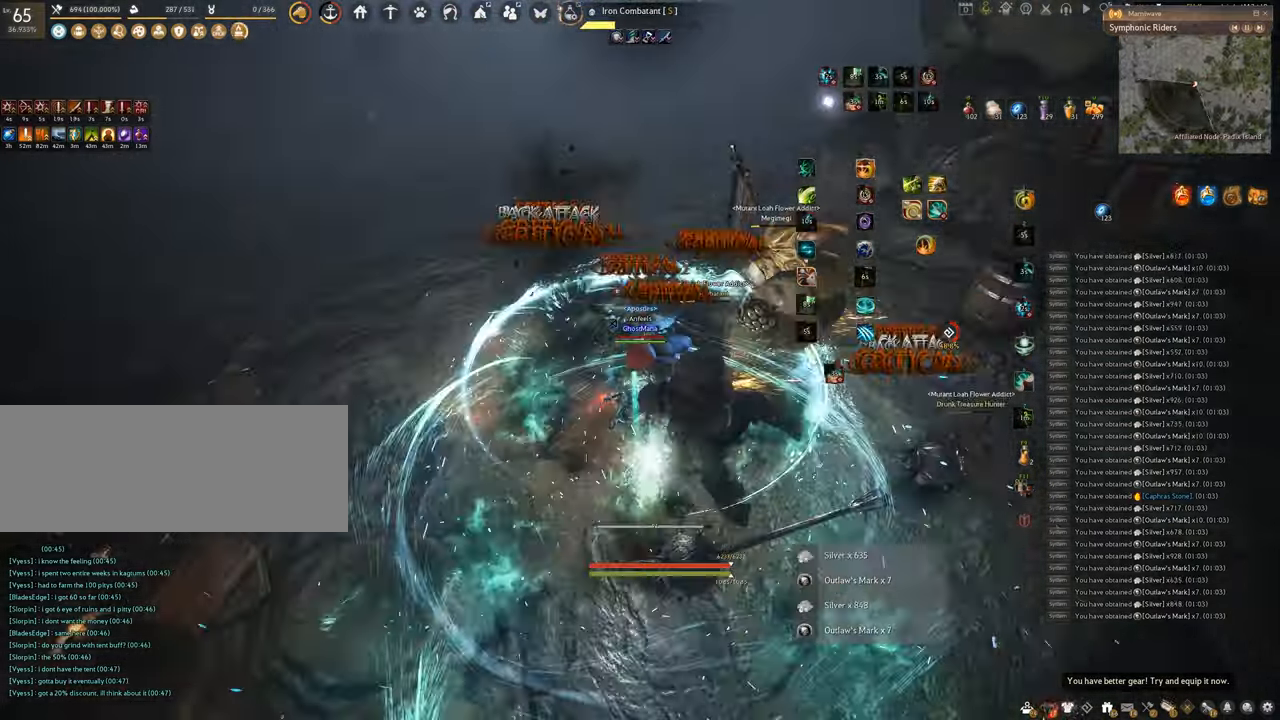
Gameplay with keyboard and mouse; each line is a JSON object with the keys and mouse buttons held at the frame after it. "events" lists presses ("down") and releases ("up") of "a", "c", "d", "e", "f", "q", "s", "shift", "space", "tab", "w", "x", "z", "mouse_left" and "mouse_right" between this image and that frame as [ms after this image, input, new state], when the widget could be followed in between. "mouse_left", "mouse_right" = the "left", "right" buttons of the "mouse" list. No other keys are recorded. Mouse movement is not recorded.
{"keys": ["space"], "mouse": [], "events": [[183, "space", "down"], [233, "q", "up"]]}
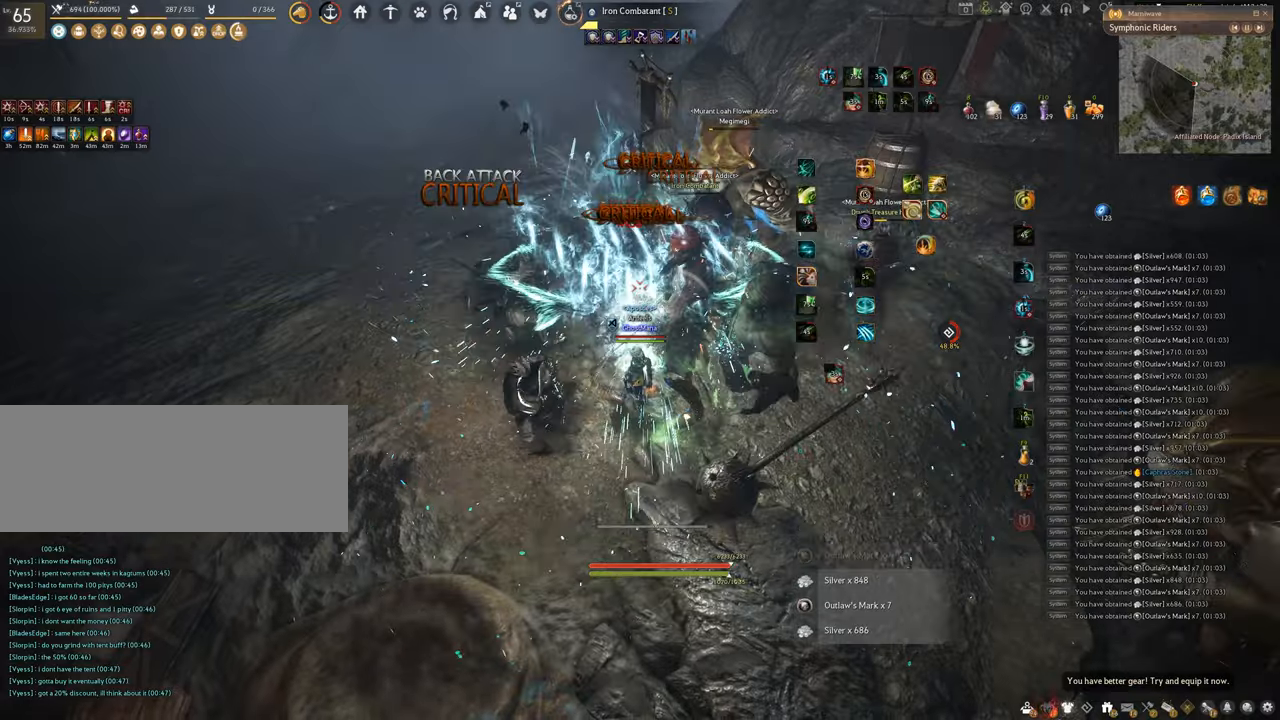
{"keys": ["space"], "mouse": [], "events": []}
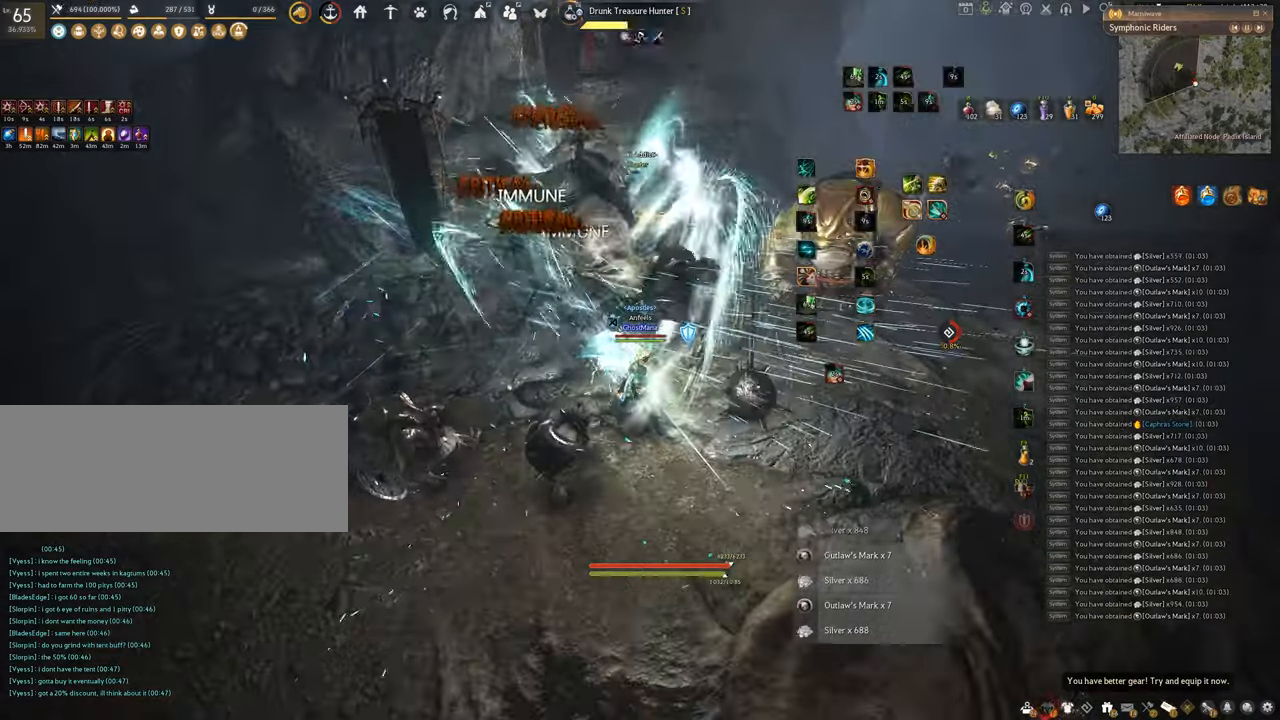
{"keys": ["f", "w"], "mouse": [], "events": [[17, "space", "up"], [83, "w", "down"], [167, "f", "down"]]}
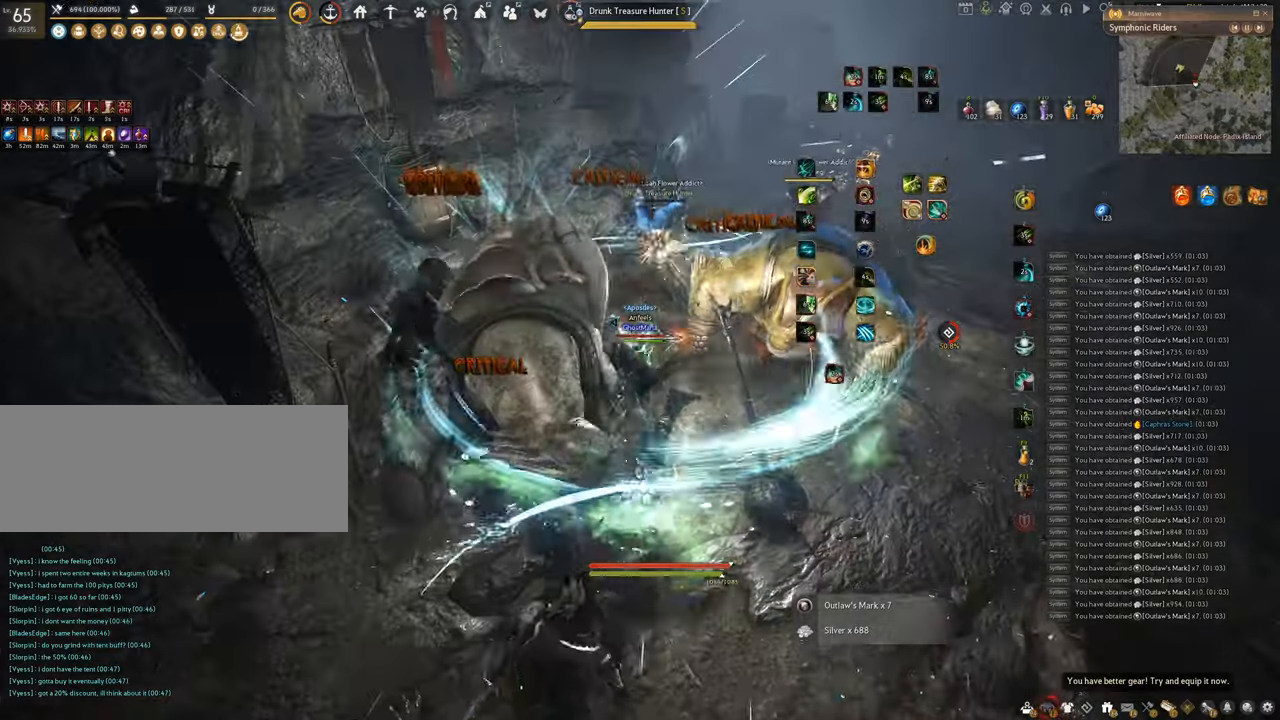
{"keys": ["f", "w"], "mouse": [], "events": []}
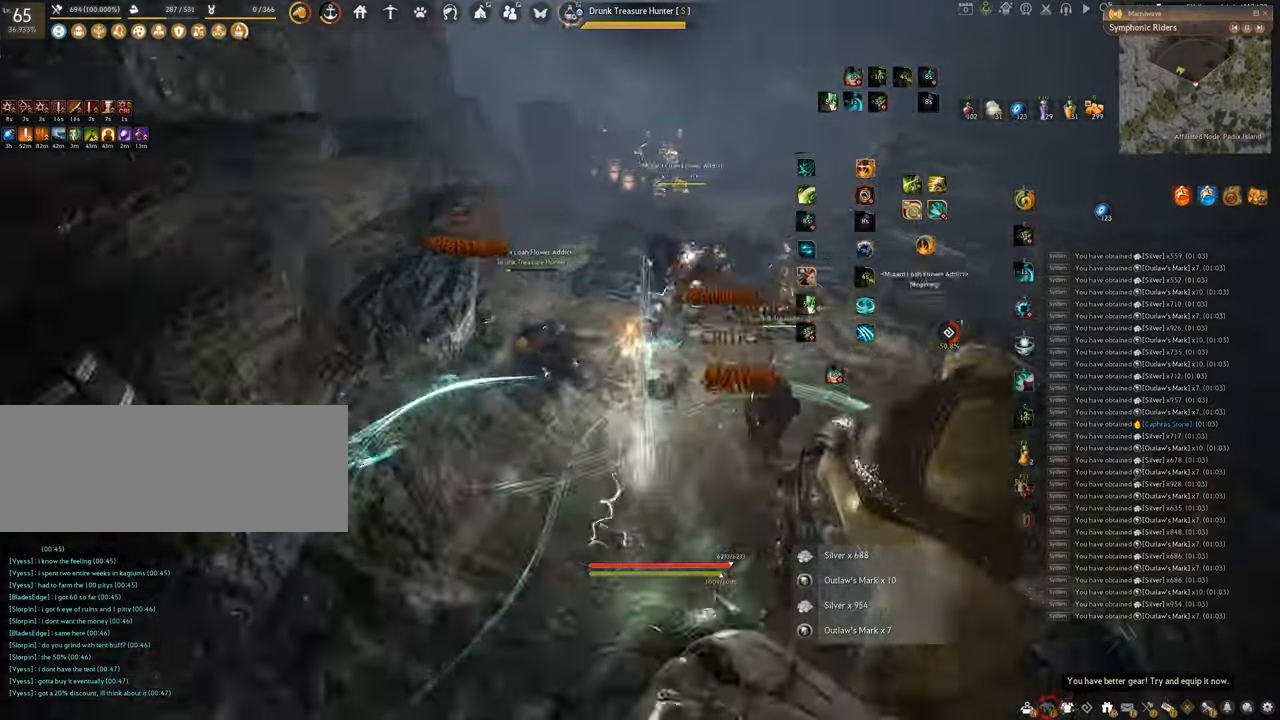
{"keys": ["f", "w"], "mouse": [], "events": []}
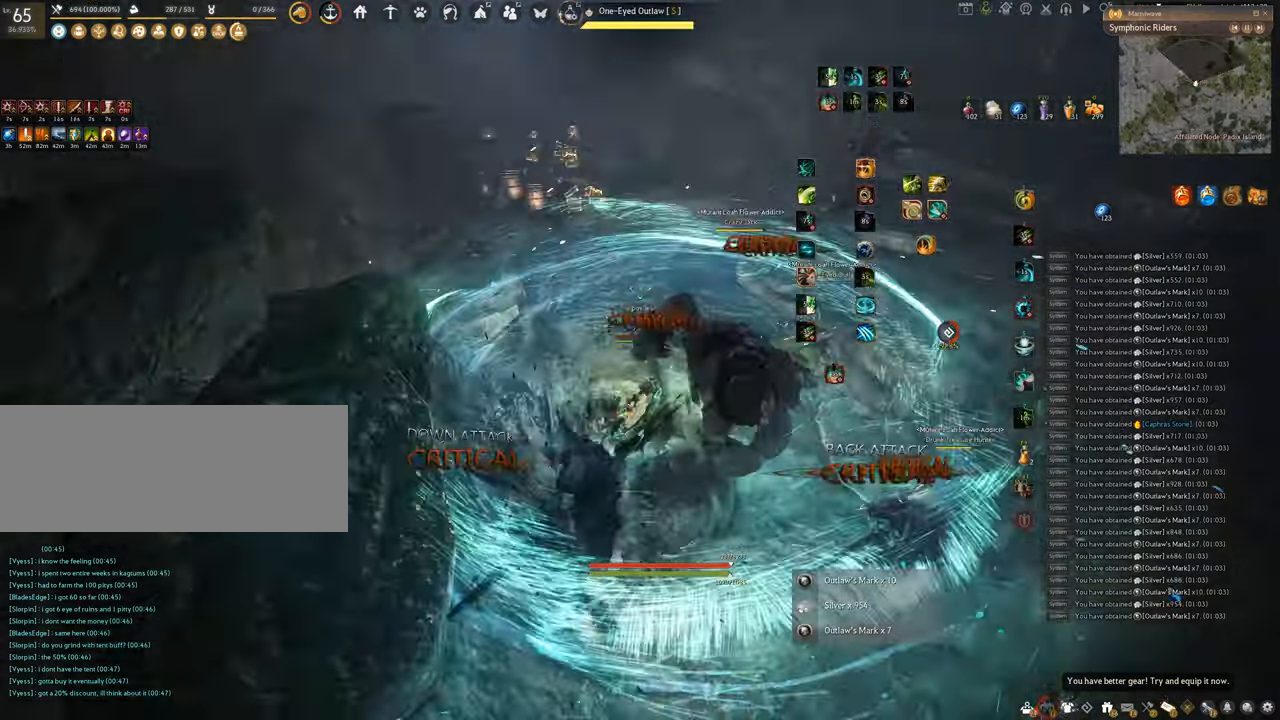
{"keys": [], "mouse": ["left"], "events": [[267, "f", "up"], [300, "w", "up"], [467, "mouse_left", "down"]]}
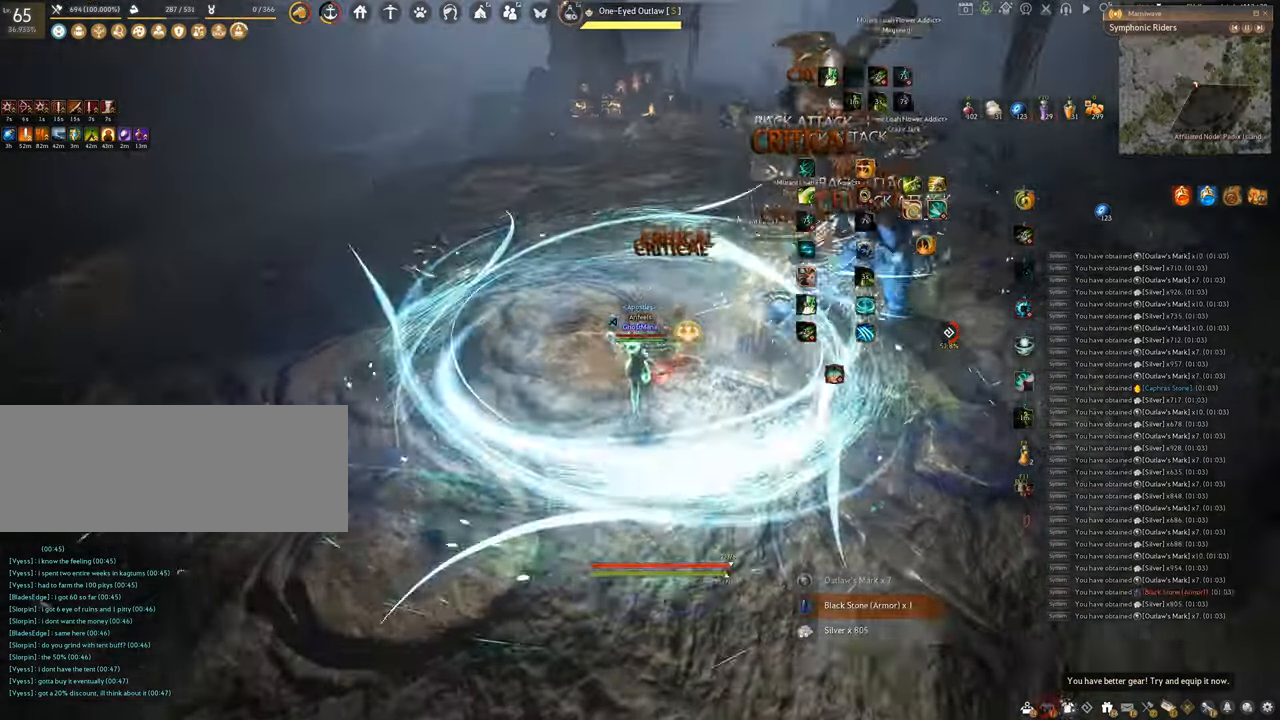
{"keys": [], "mouse": [], "events": [[451, "mouse_left", "up"]]}
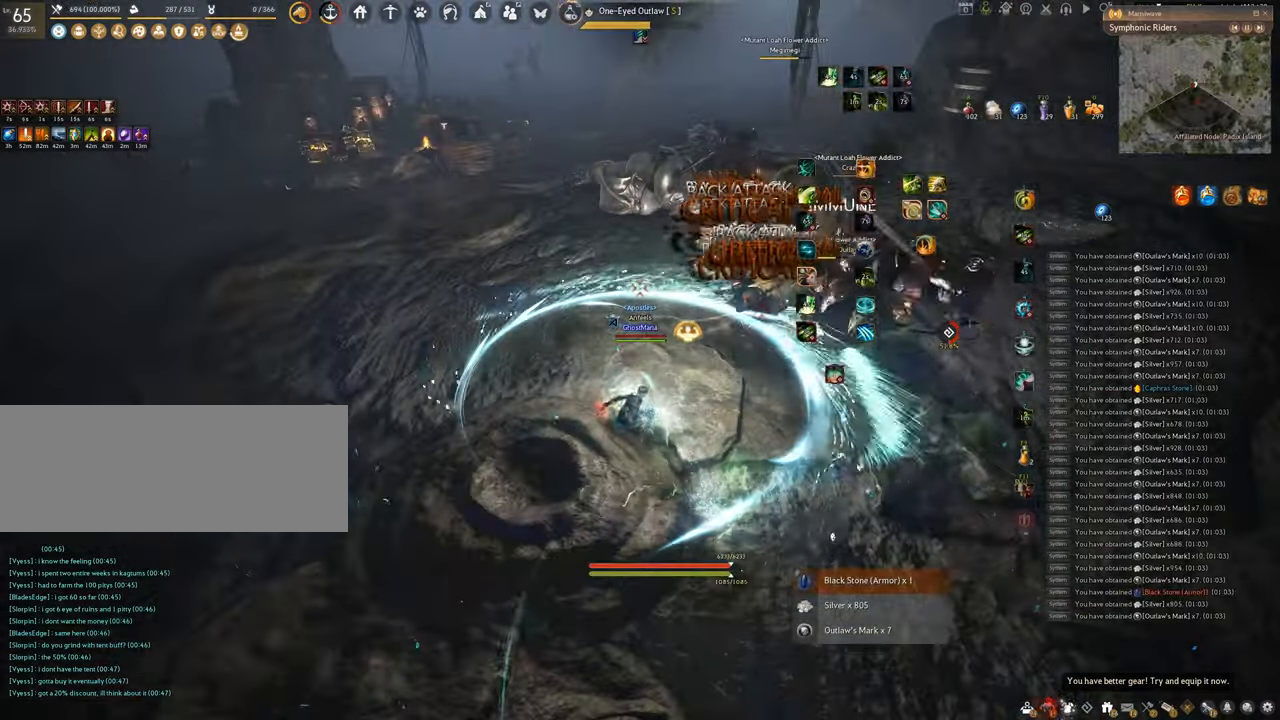
{"keys": ["q"], "mouse": [], "events": [[400, "q", "down"]]}
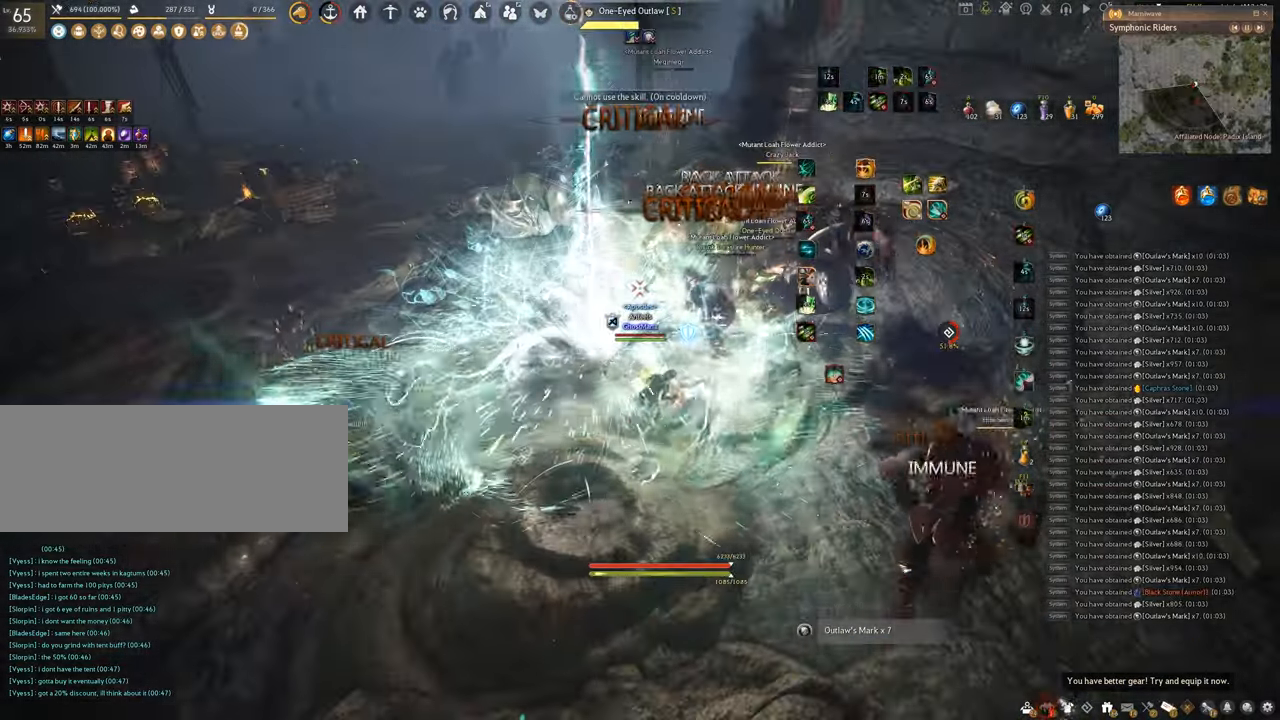
{"keys": ["f", "shift"], "mouse": [], "events": [[250, "q", "up"], [350, "shift", "down"], [451, "f", "down"]]}
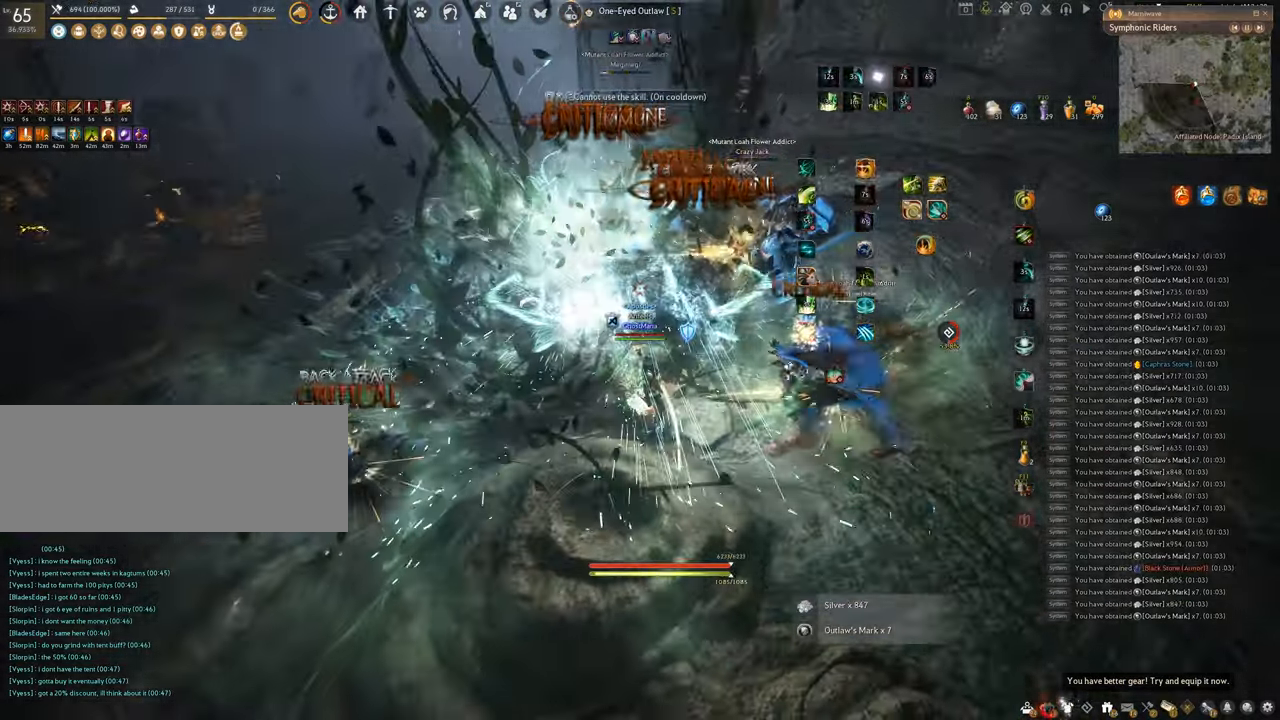
{"keys": ["f", "shift"], "mouse": [], "events": []}
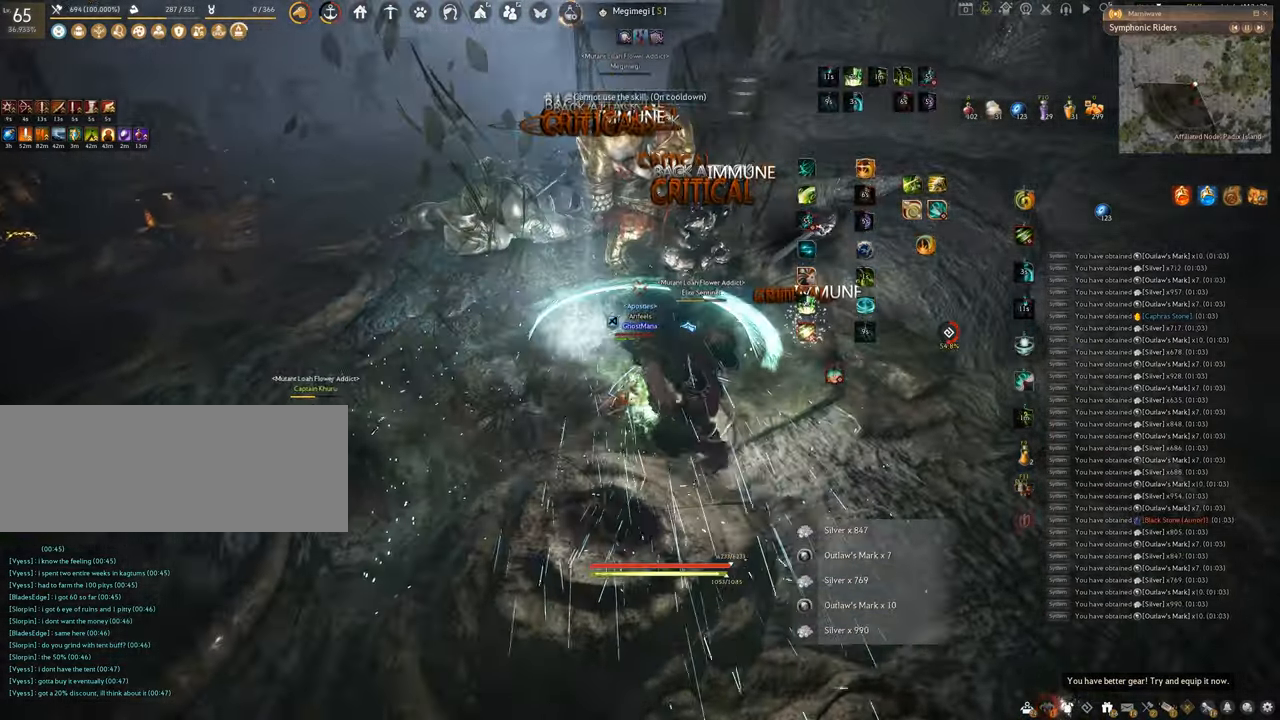
{"keys": ["f", "w"], "mouse": [], "events": [[301, "shift", "up"], [334, "w", "down"]]}
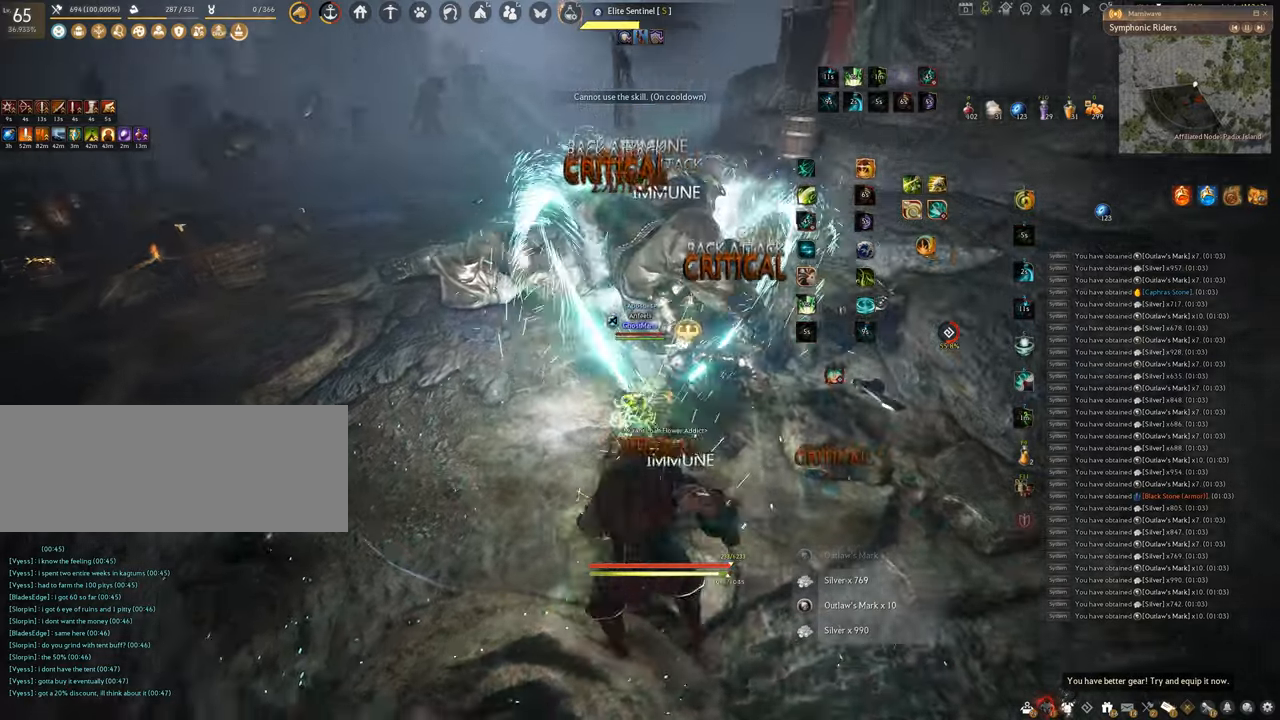
{"keys": ["w"], "mouse": ["right"], "events": [[200, "f", "up"], [384, "mouse_right", "down"]]}
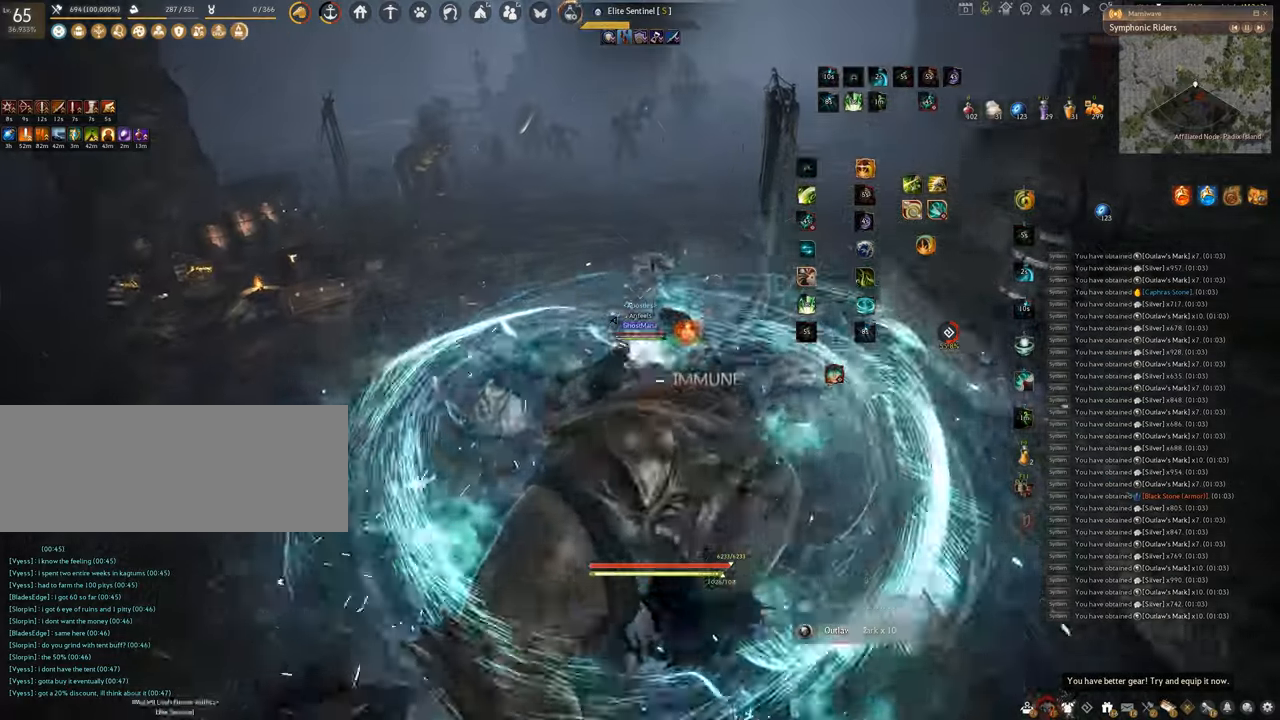
{"keys": ["w"], "mouse": ["right"], "events": []}
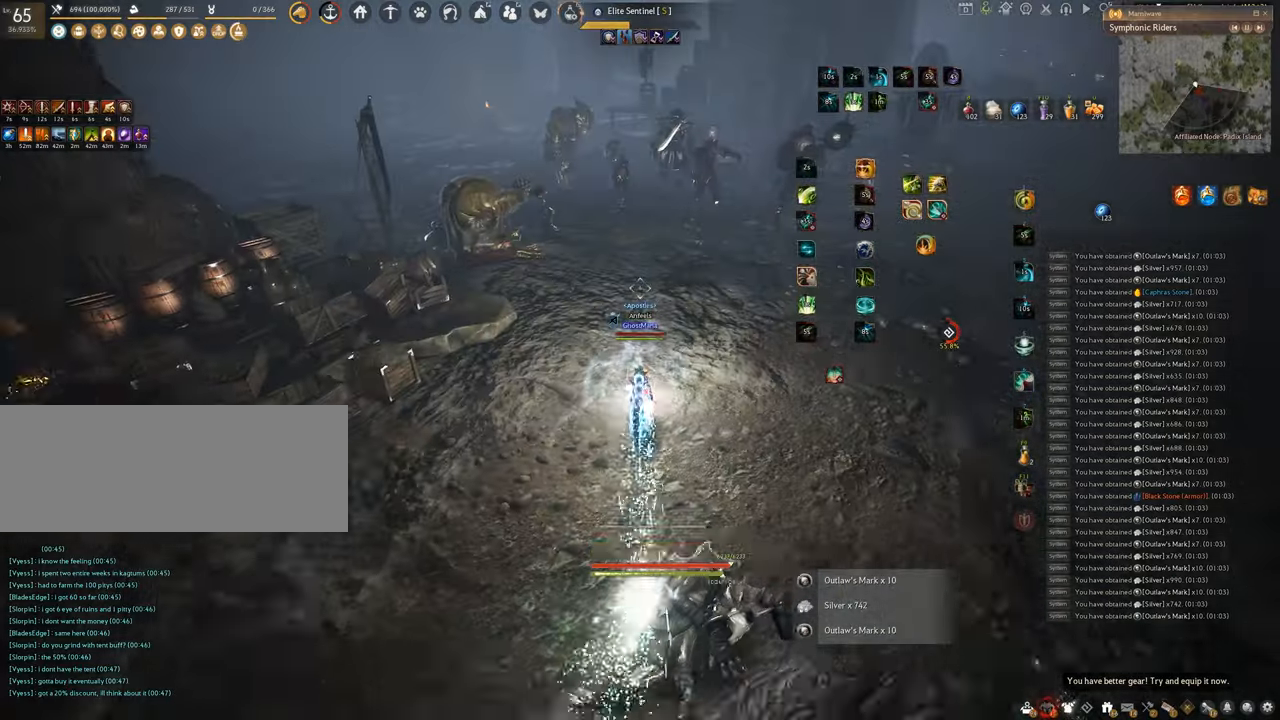
{"keys": ["f", "w"], "mouse": [], "events": [[401, "f", "down"], [401, "mouse_right", "up"]]}
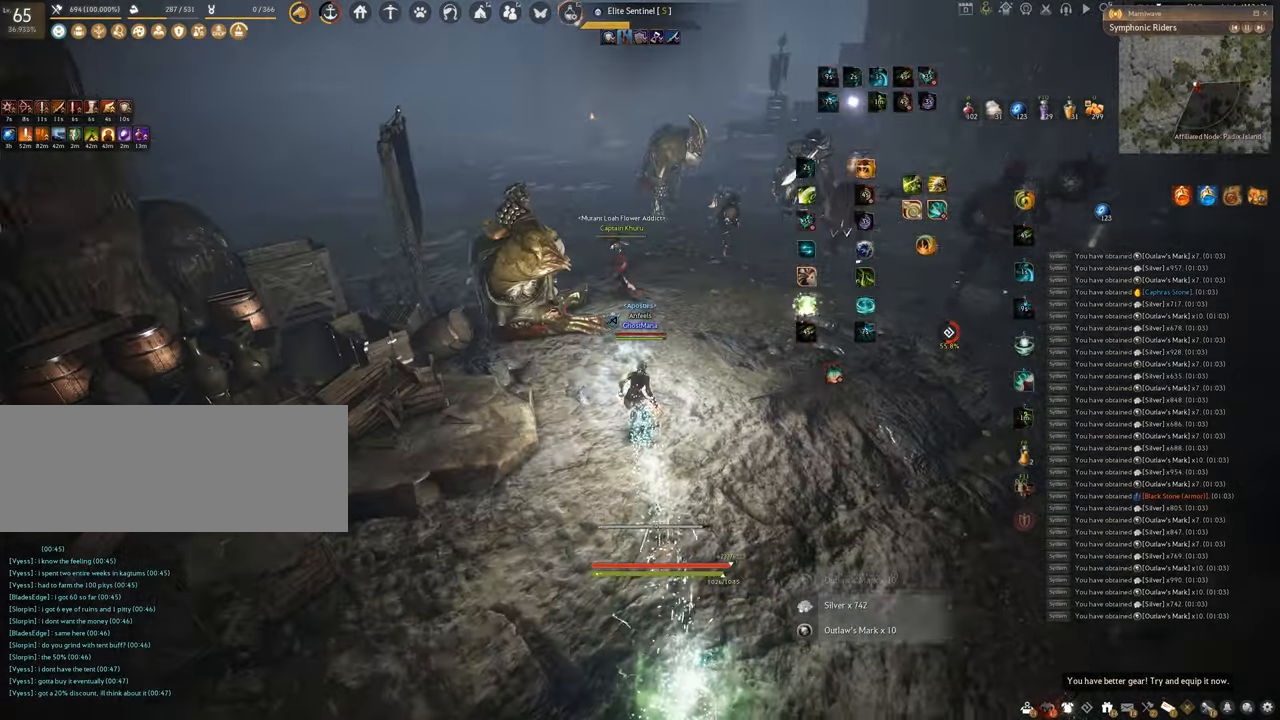
{"keys": ["f", "w"], "mouse": [], "events": []}
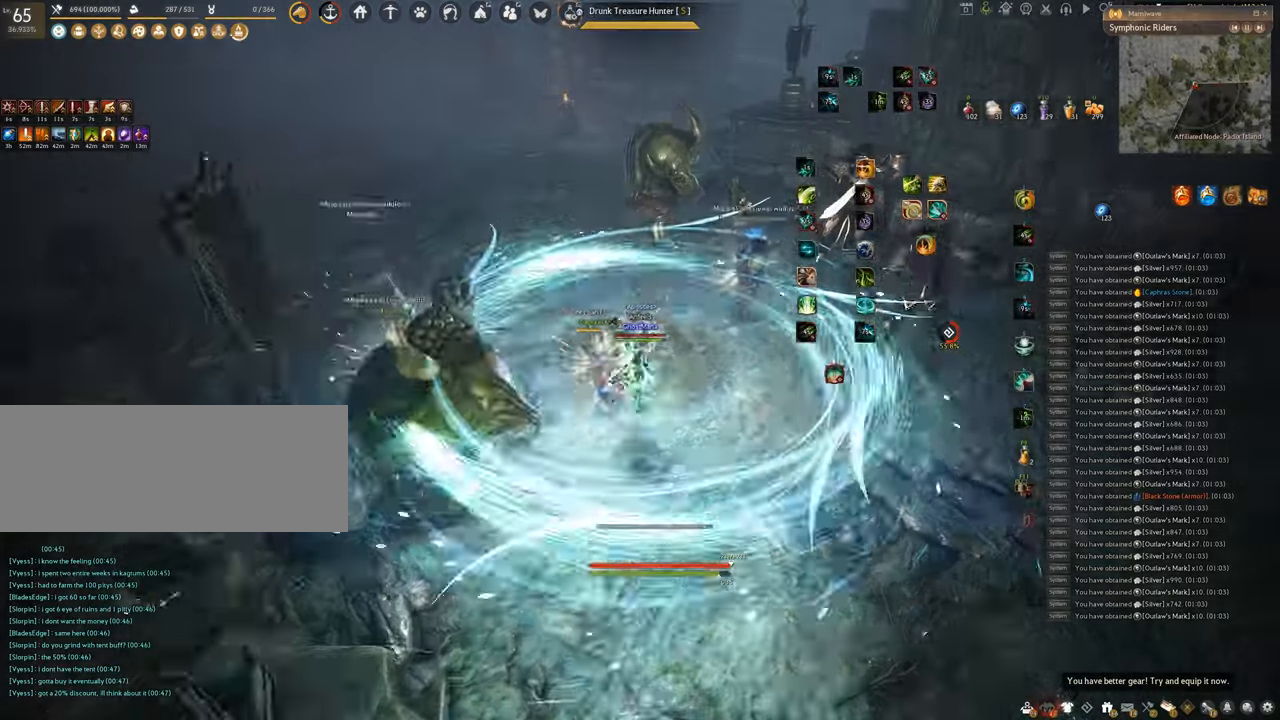
{"keys": ["f"], "mouse": [], "events": [[501, "w", "up"]]}
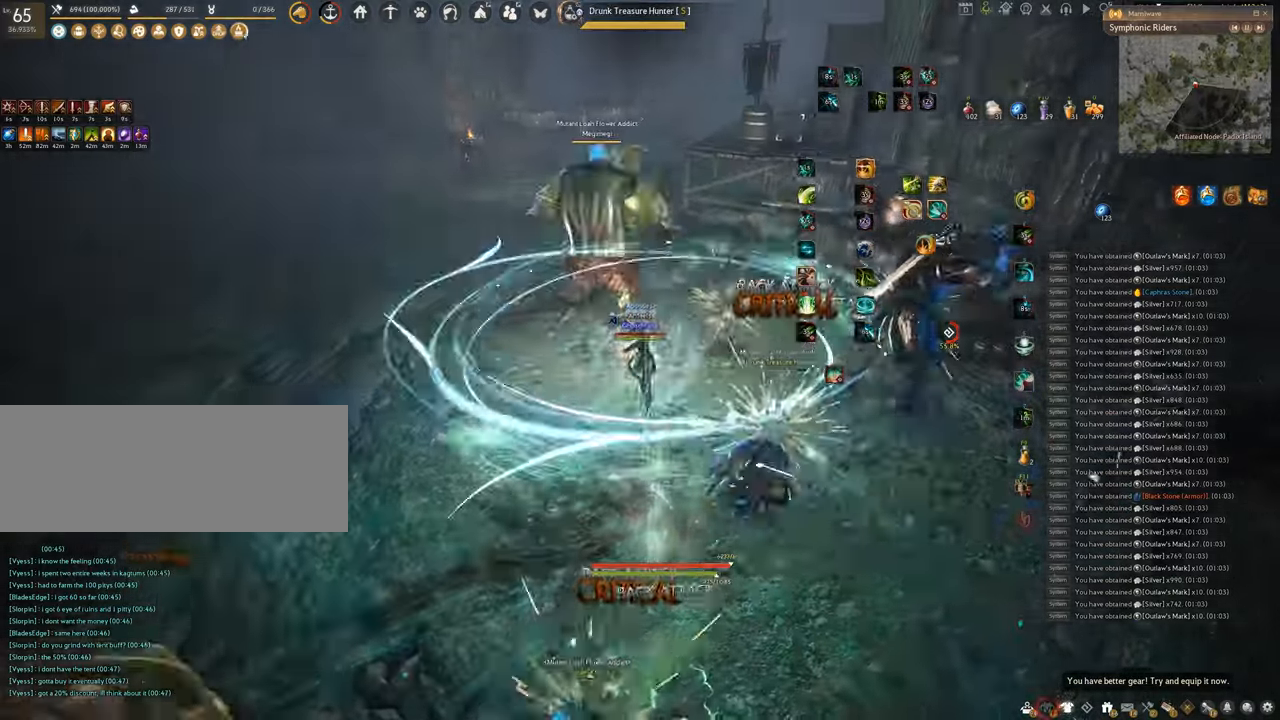
{"keys": ["f", "s"], "mouse": [], "events": [[150, "s", "down"]]}
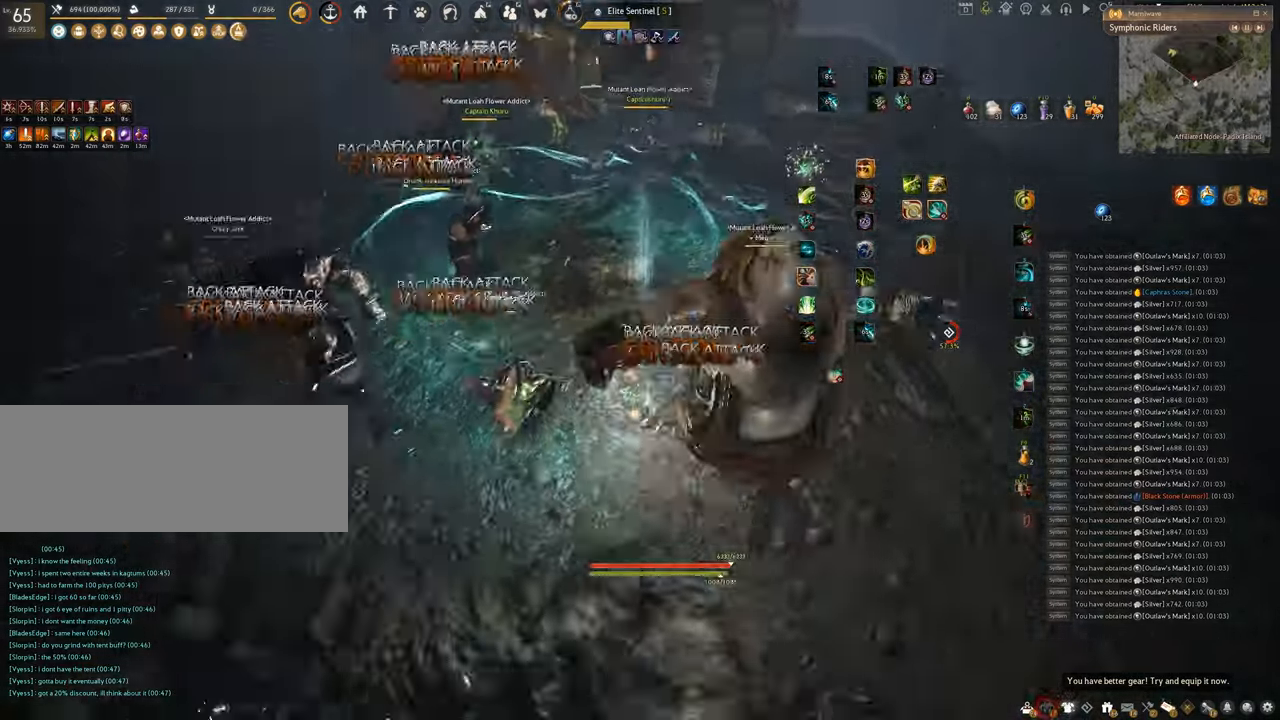
{"keys": ["f"], "mouse": ["left"], "events": [[150, "s", "up"], [184, "f", "up"], [184, "mouse_left", "down"], [501, "f", "down"]]}
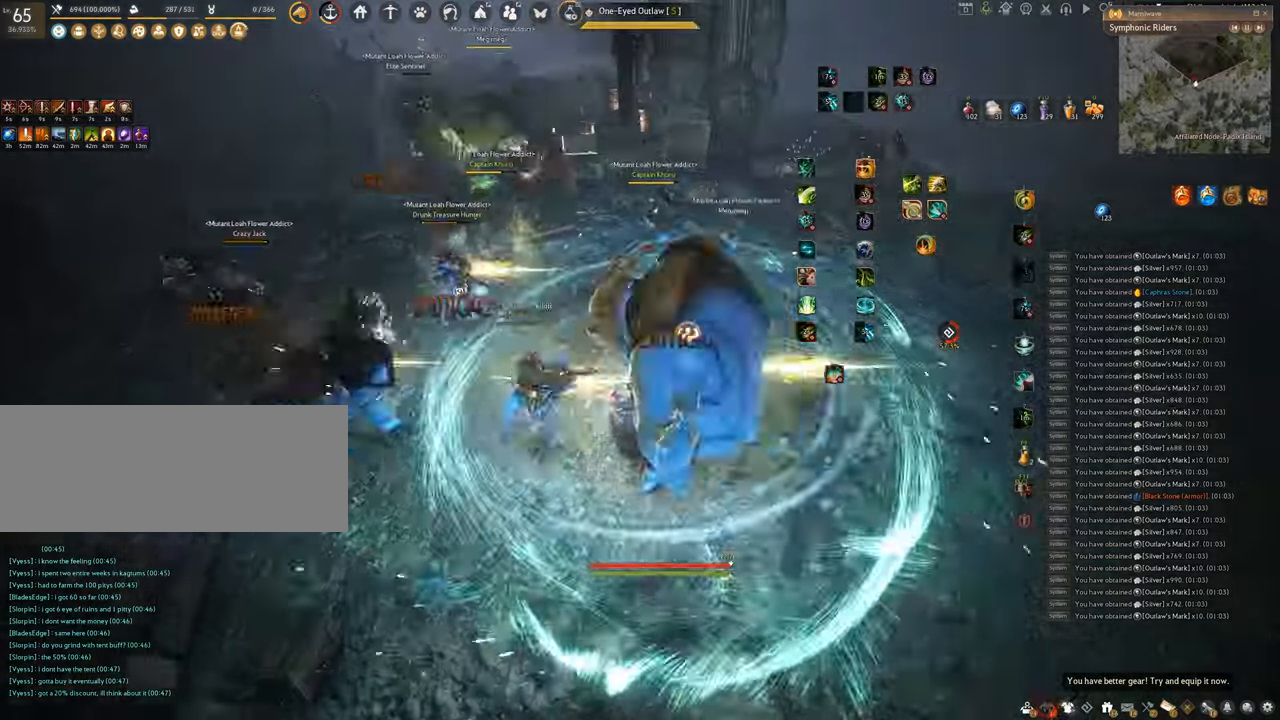
{"keys": ["f", "s"], "mouse": [], "events": [[116, "mouse_left", "up"], [183, "s", "down"]]}
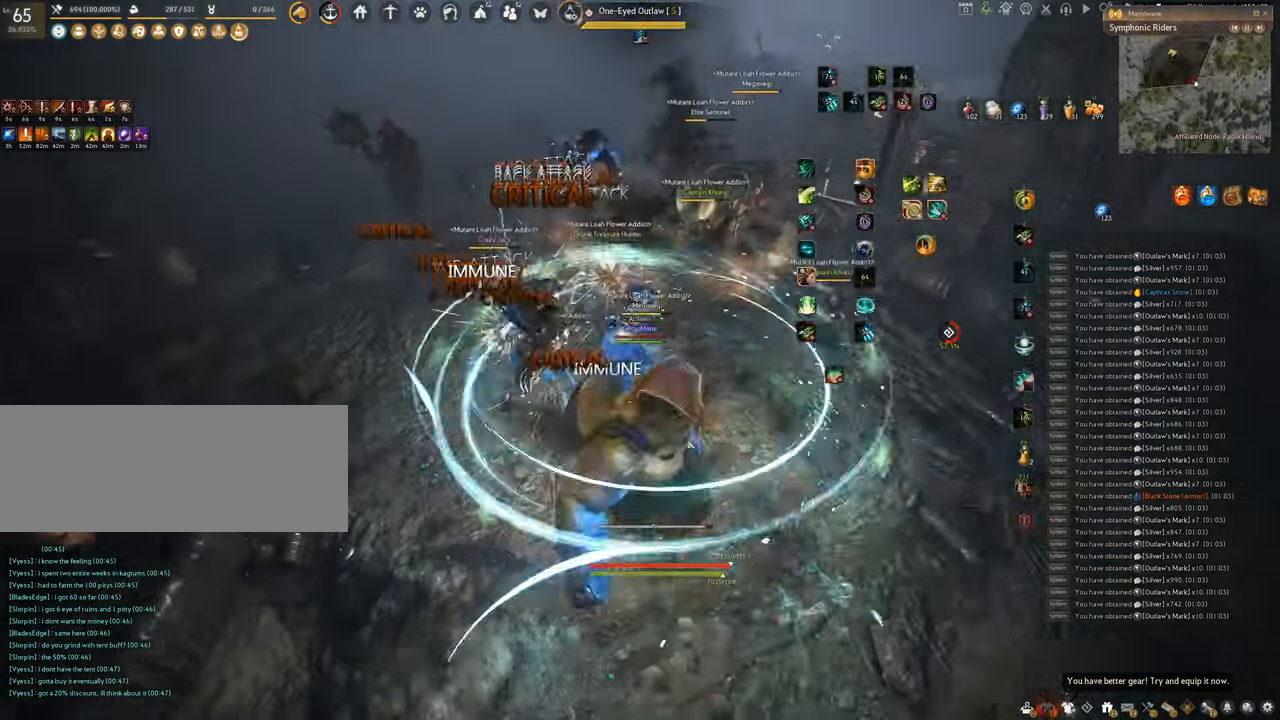
{"keys": [], "mouse": ["right"], "events": [[50, "s", "up"], [84, "f", "up"], [184, "mouse_right", "down"]]}
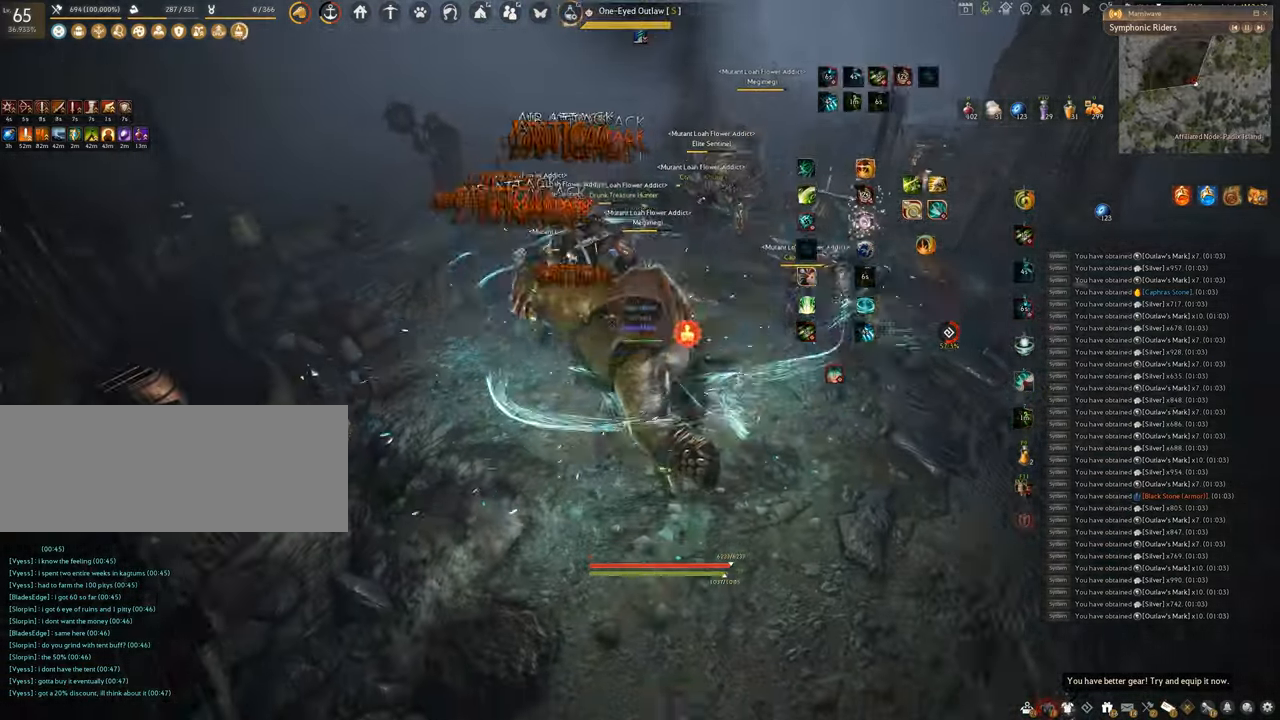
{"keys": ["space"], "mouse": [], "events": [[16, "q", "down"], [83, "mouse_right", "up"], [267, "space", "down"], [317, "q", "up"]]}
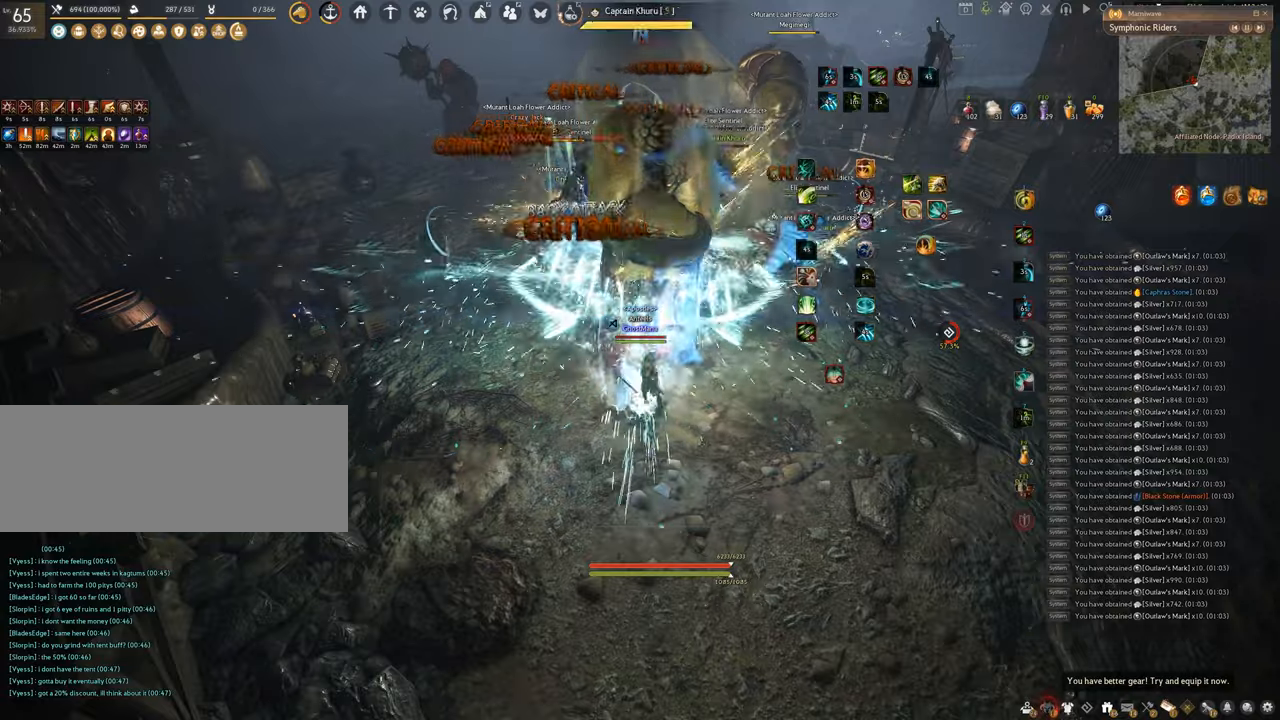
{"keys": ["shift"], "mouse": [], "events": [[451, "shift", "down"], [484, "space", "up"]]}
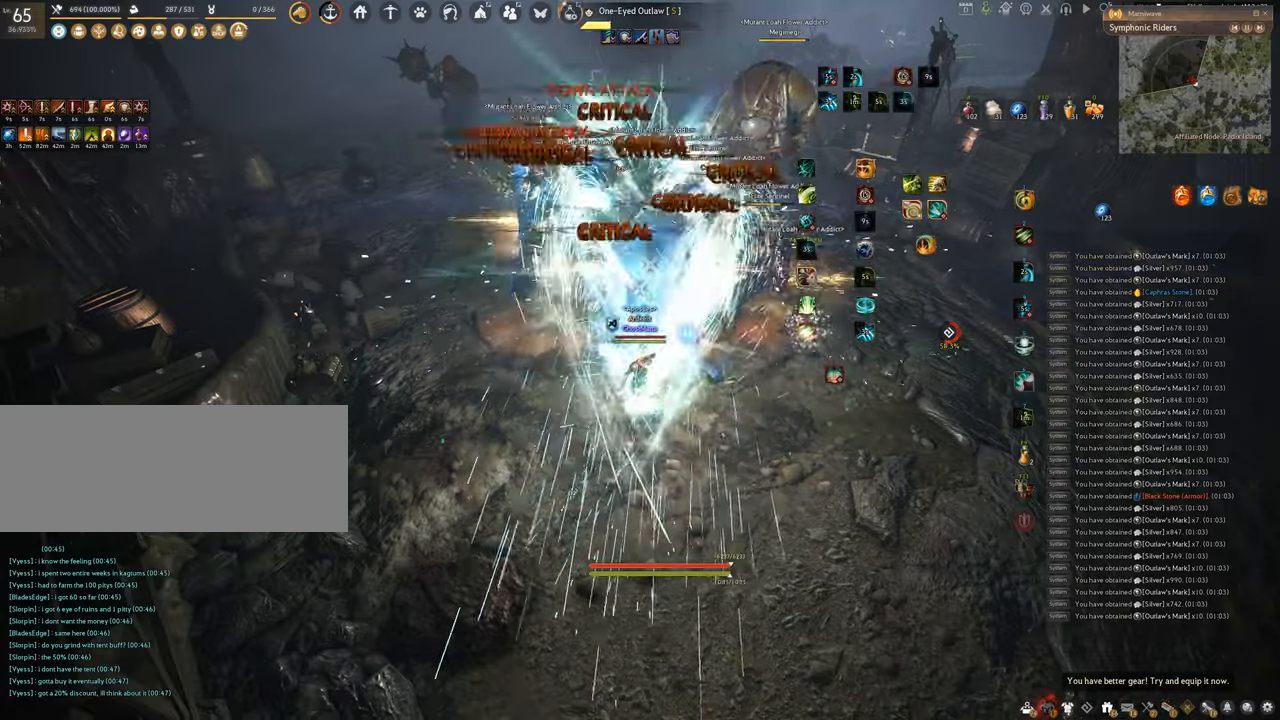
{"keys": [], "mouse": [], "events": [[217, "mouse_right", "down"], [400, "mouse_right", "up"], [400, "shift", "up"]]}
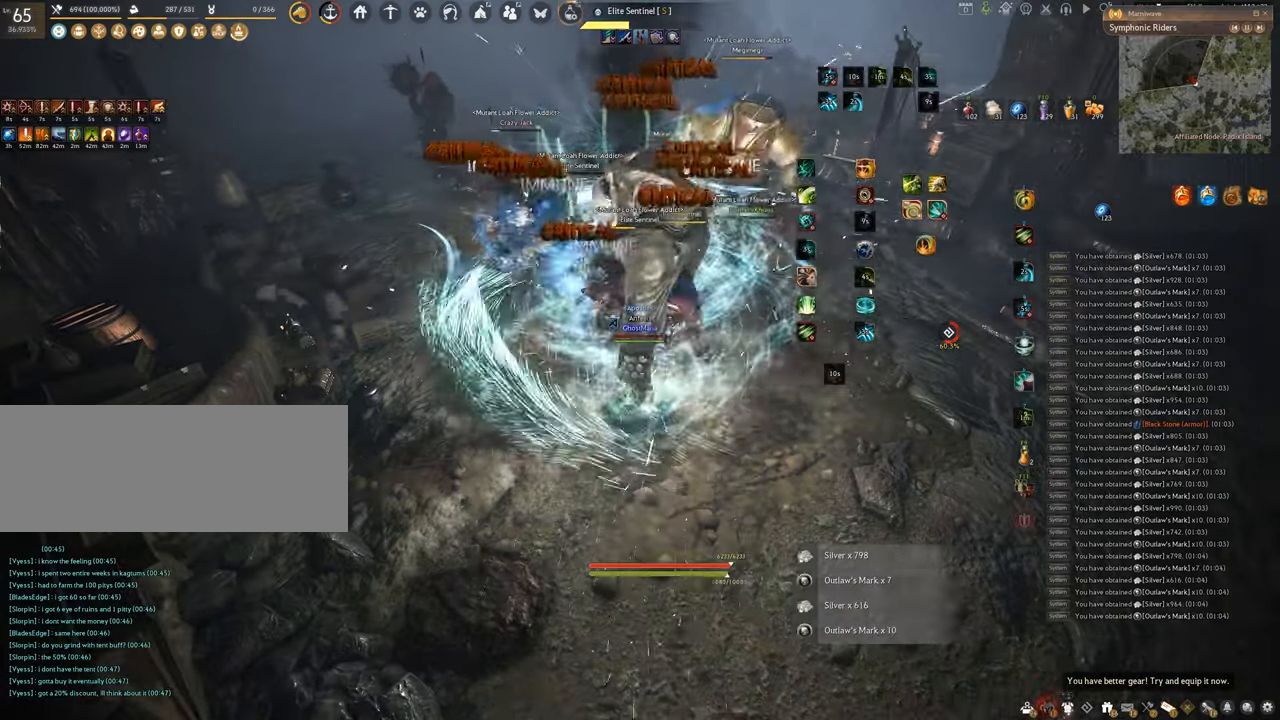
{"keys": ["q"], "mouse": [], "events": [[34, "mouse_left", "down"], [384, "q", "down"], [501, "mouse_left", "up"]]}
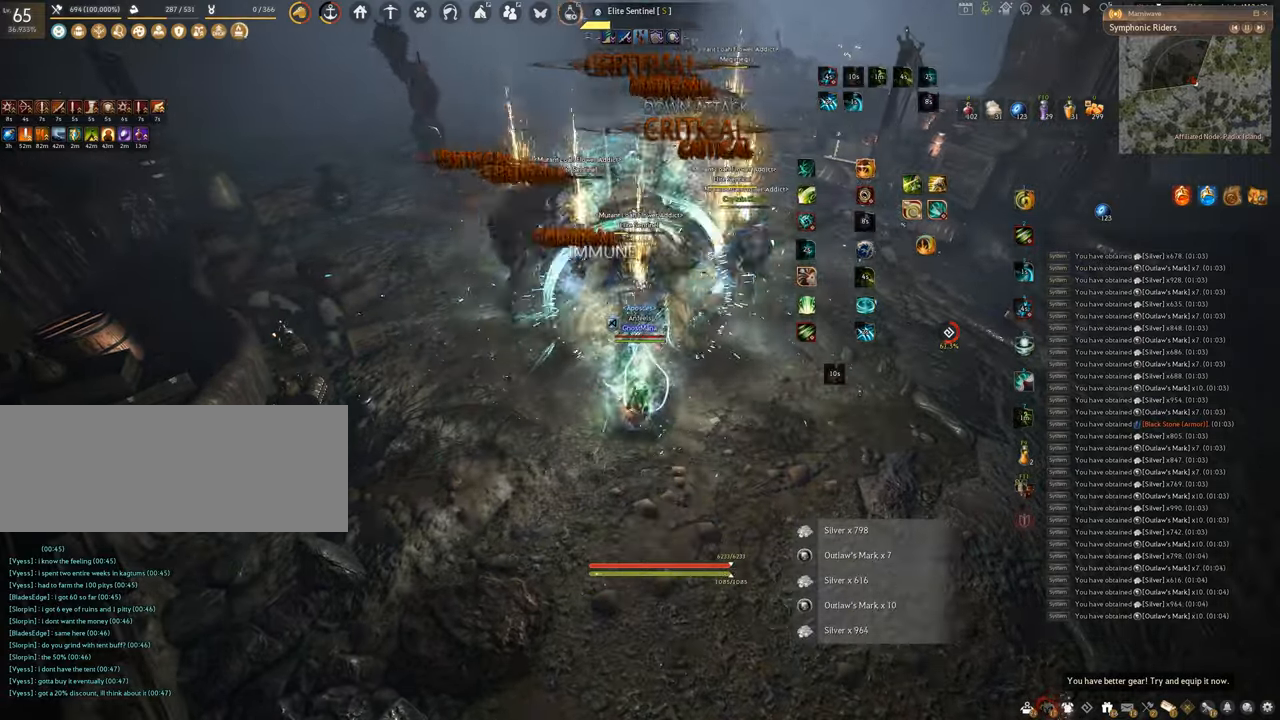
{"keys": ["shift"], "mouse": [], "events": [[250, "q", "up"], [450, "shift", "down"]]}
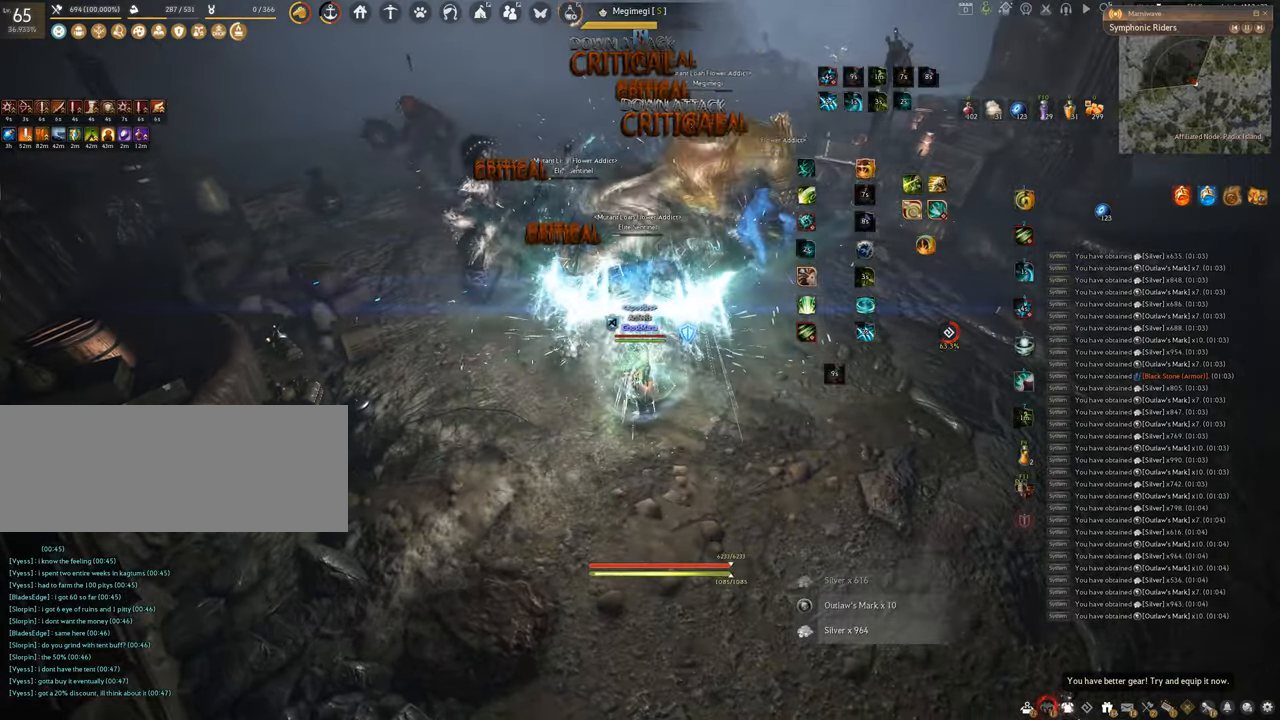
{"keys": ["shift"], "mouse": ["left"], "events": [[34, "mouse_left", "down"]]}
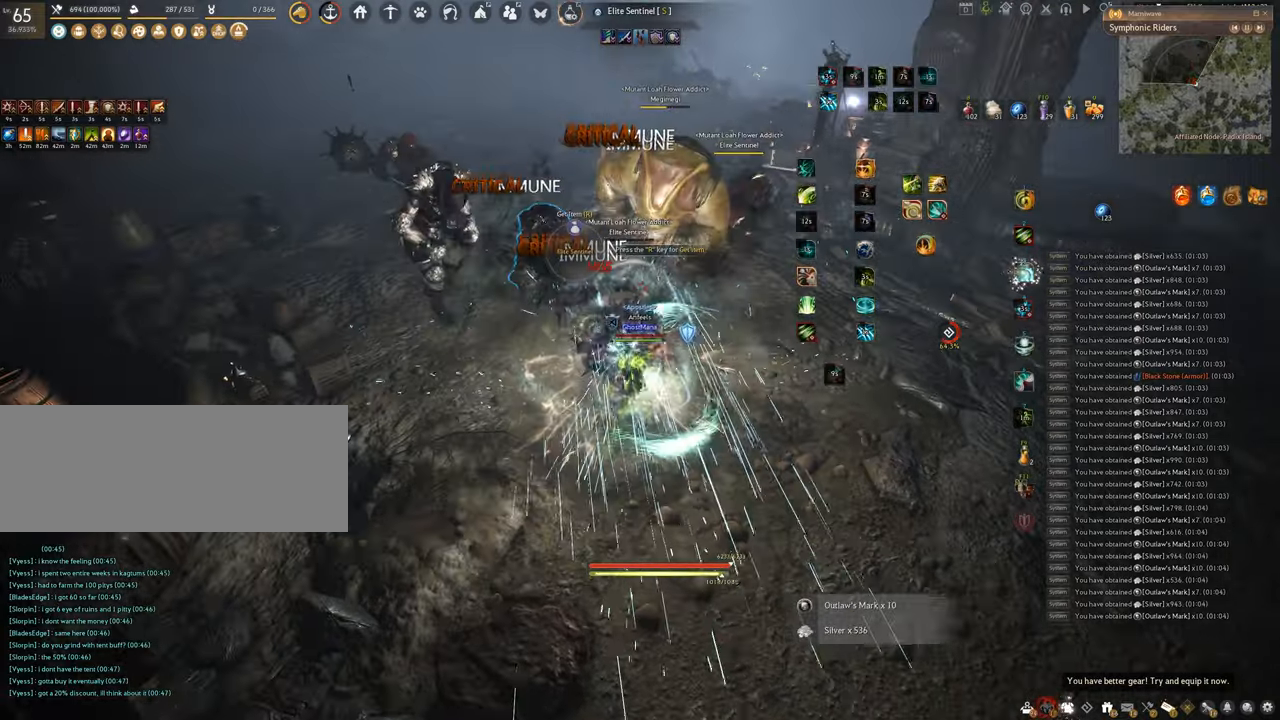
{"keys": ["f", "w"], "mouse": [], "events": [[67, "shift", "up"], [233, "w", "down"], [284, "f", "down"], [334, "mouse_left", "up"]]}
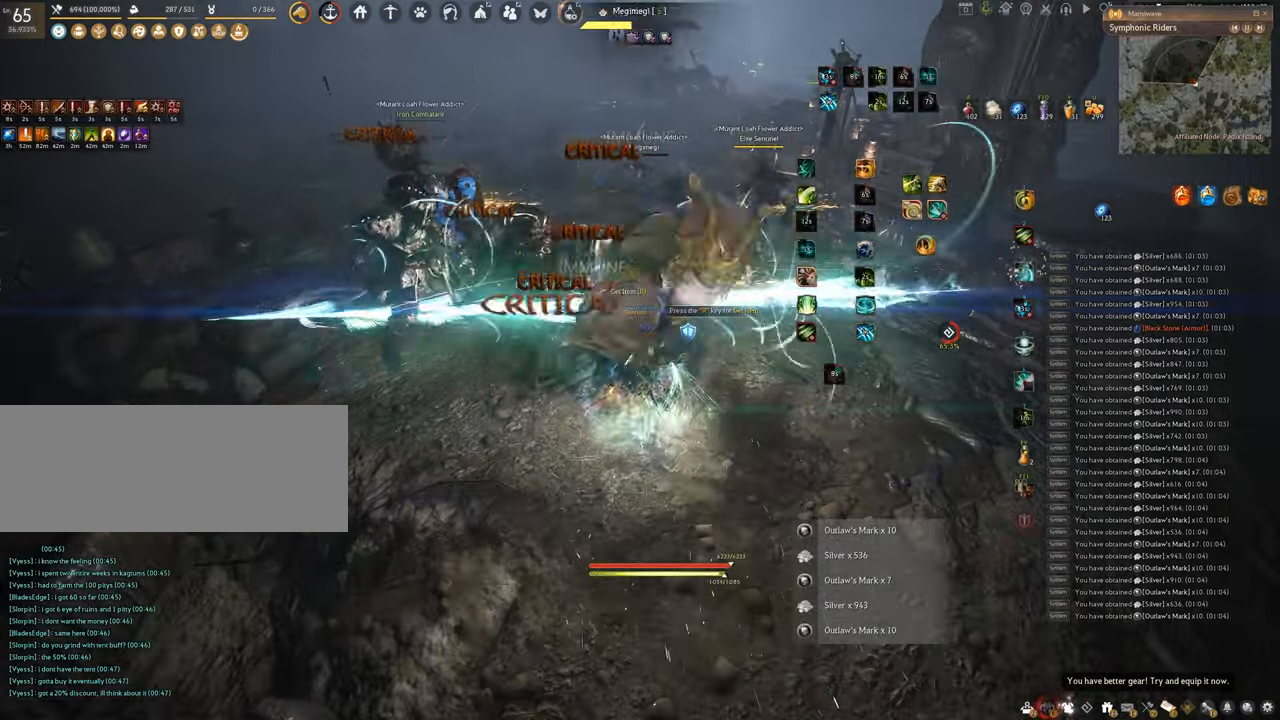
{"keys": ["f"], "mouse": [], "events": [[484, "w", "up"]]}
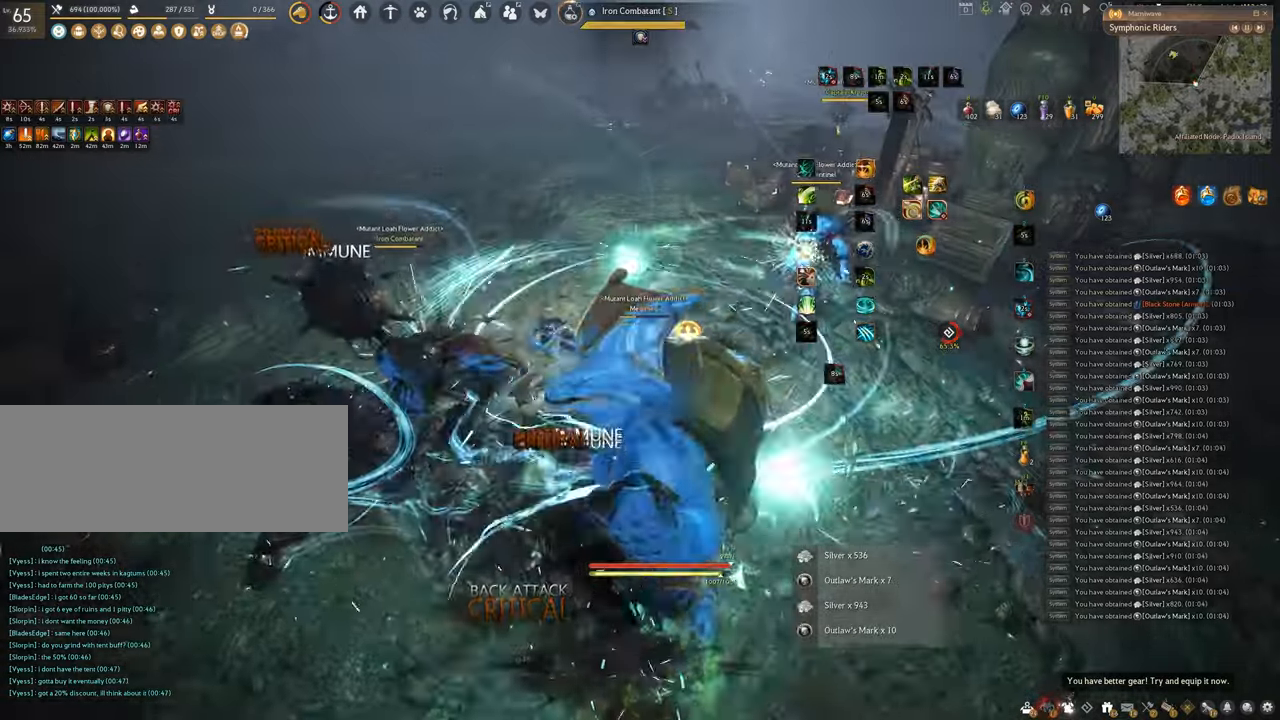
{"keys": ["f", "s"], "mouse": [], "events": [[150, "s", "down"]]}
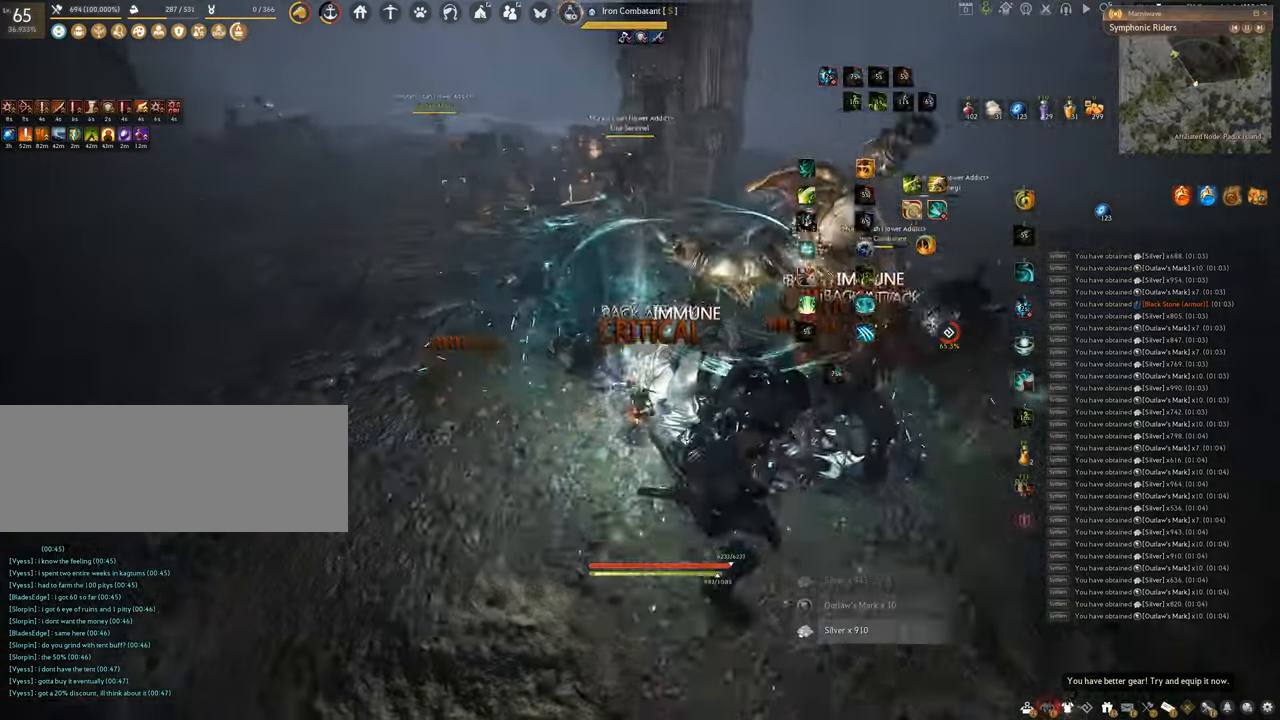
{"keys": [], "mouse": ["left"], "events": [[67, "s", "up"], [84, "f", "up"], [217, "mouse_left", "down"]]}
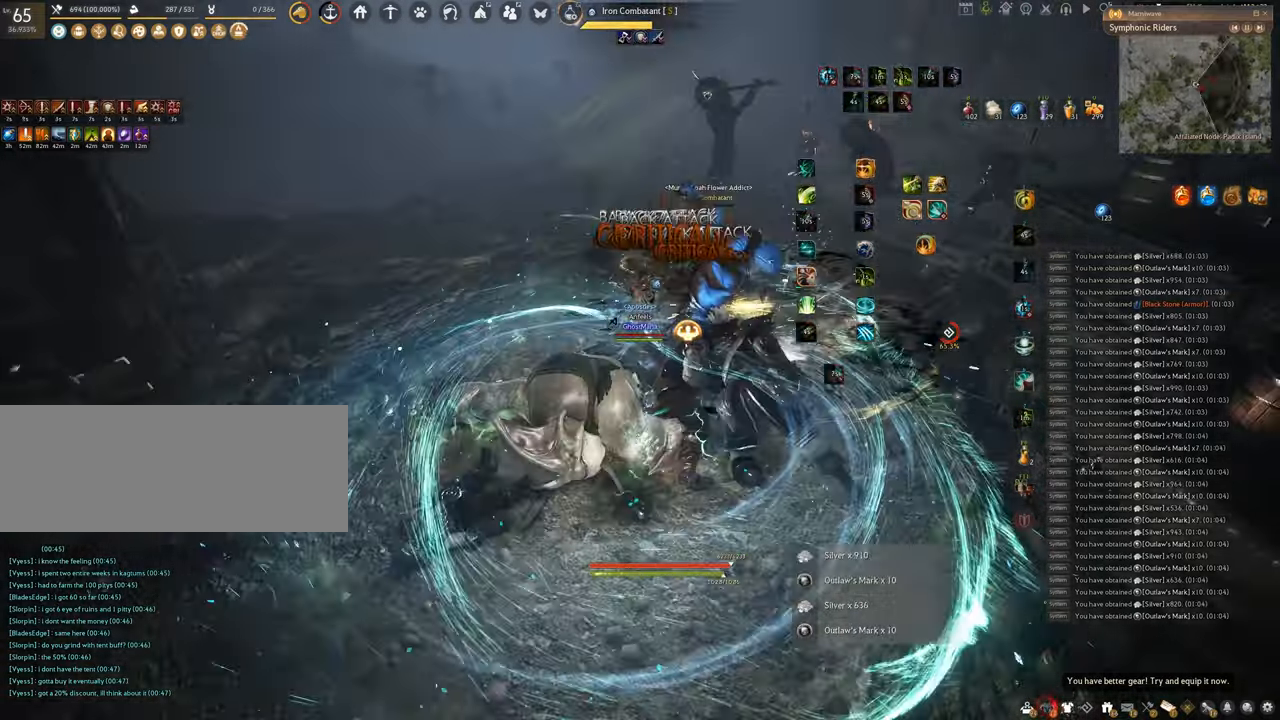
{"keys": [], "mouse": [], "events": [[50, "q", "down"], [100, "mouse_left", "up"], [467, "q", "up"]]}